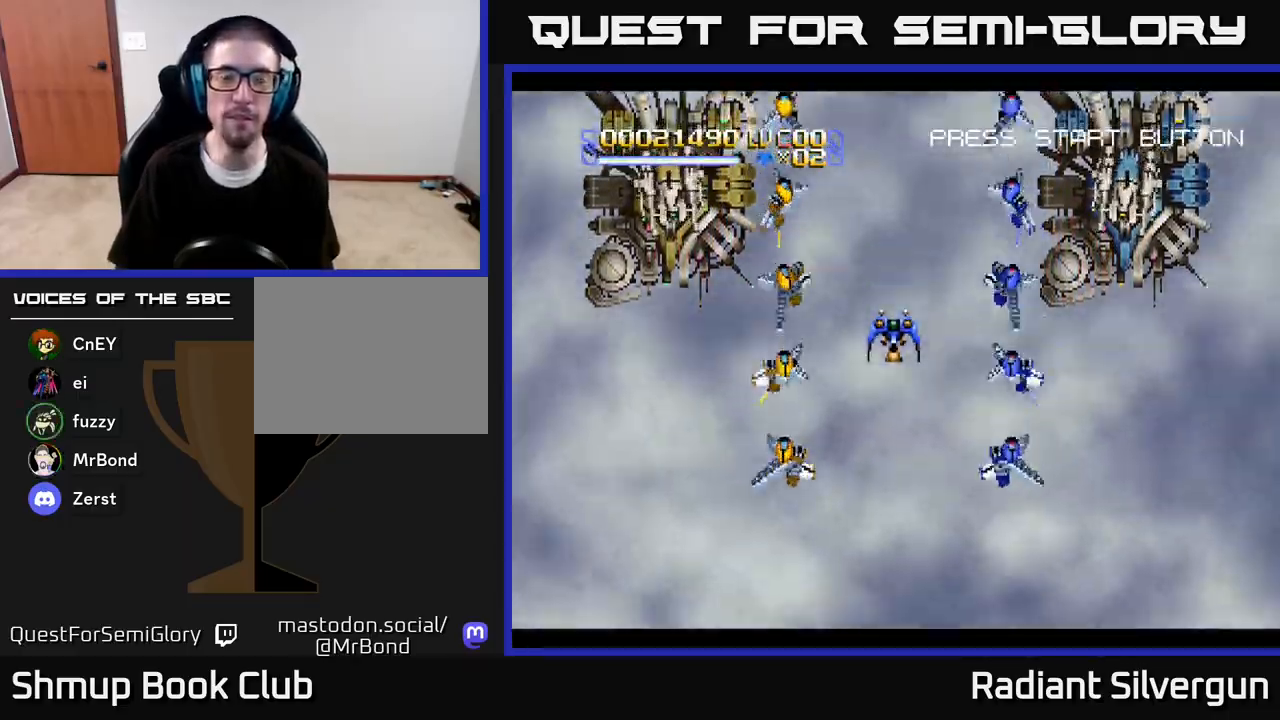
Gameplay with a controller (Xbox layout); each line is a JSON object with the inputs held at the frame after it. "events" lists button and stick changes between this image and that frame as [ms after this image, input, new state], when the widget could be followed in between.
{"buttons": [], "left_stick": "center", "right_stick": "center", "events": []}
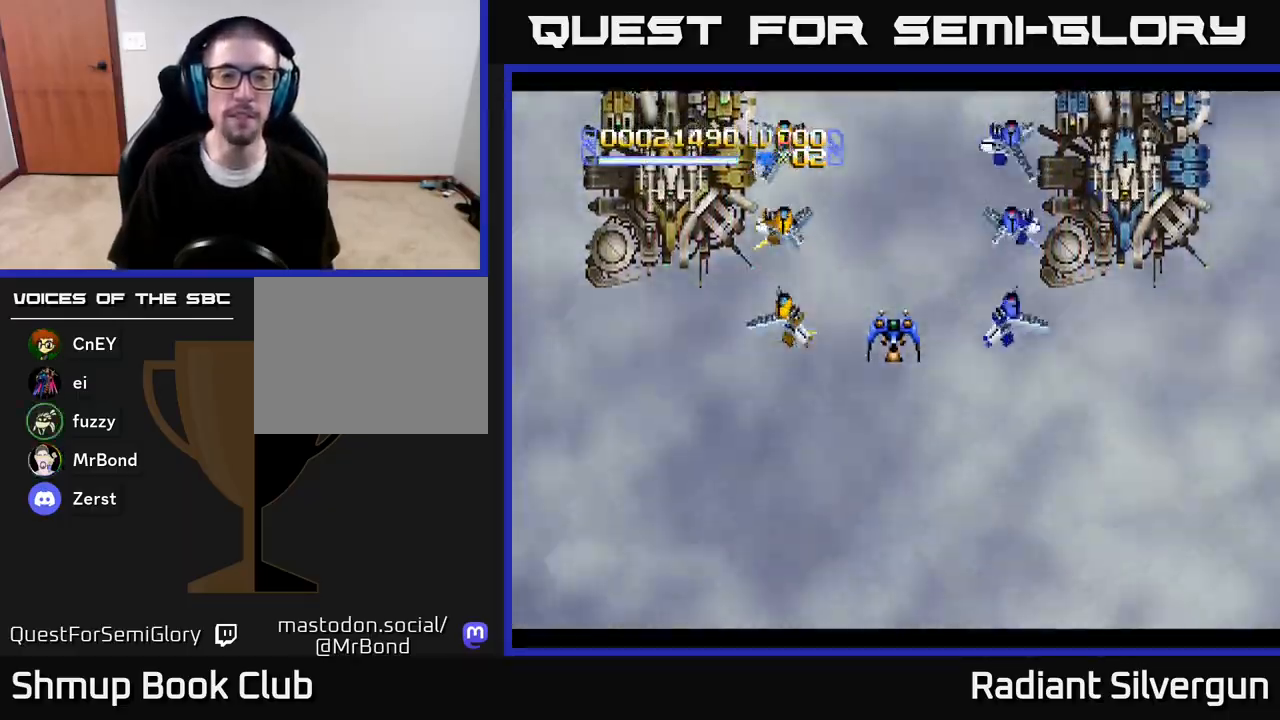
{"buttons": [], "left_stick": "center", "right_stick": "center", "events": []}
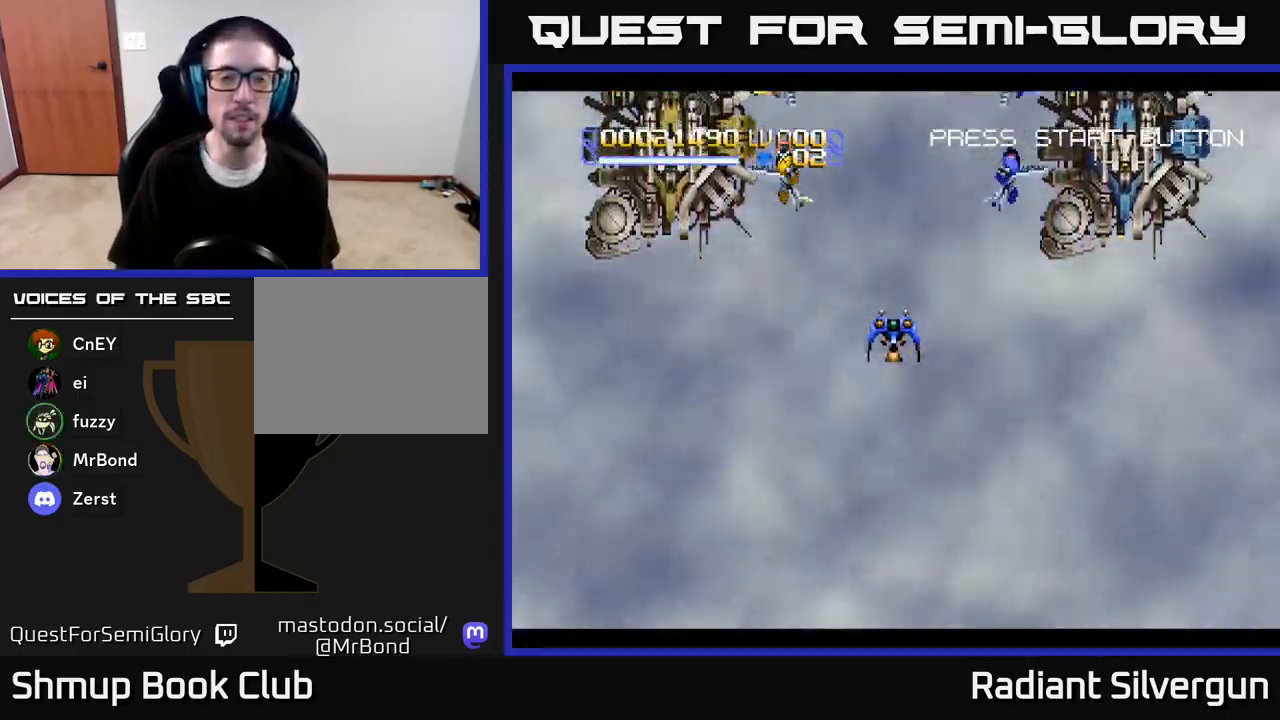
{"buttons": ["DPAD_DOWN"], "left_stick": "center", "right_stick": "center", "events": [[17, "DPAD_DOWN", "down"]]}
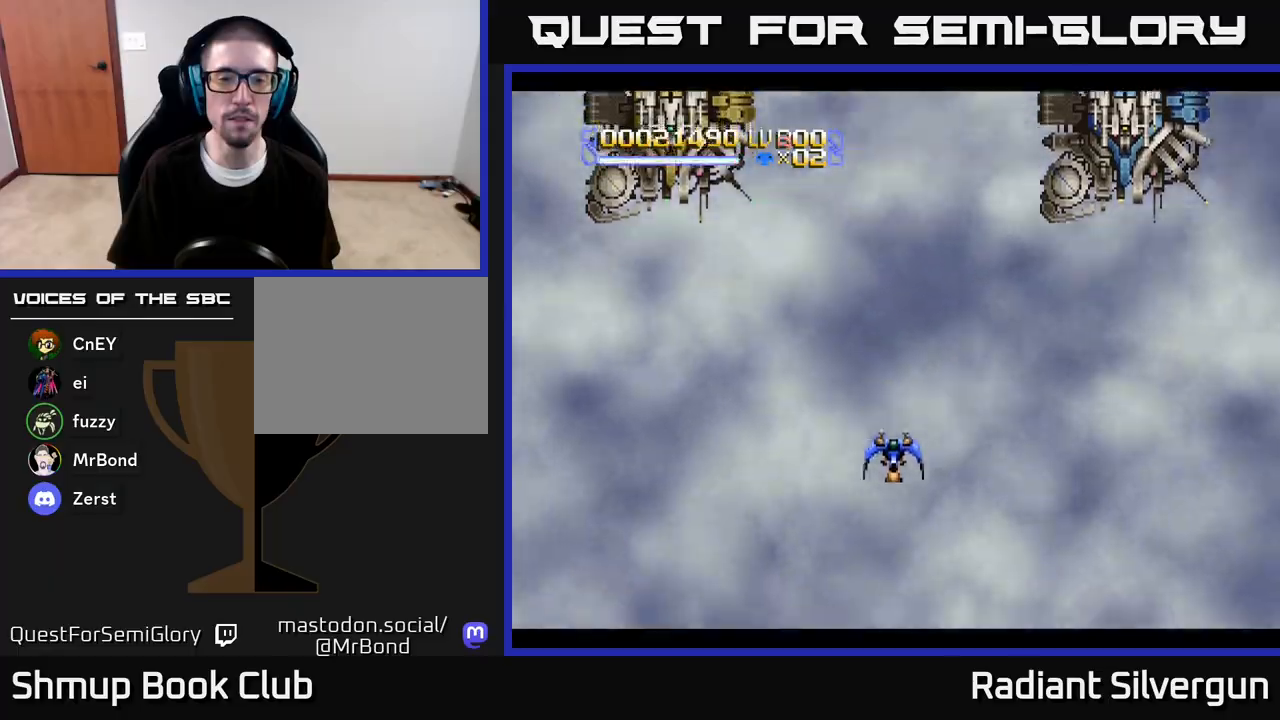
{"buttons": ["DPAD_UP"], "left_stick": "center", "right_stick": "center", "events": [[167, "DPAD_DOWN", "up"], [267, "DPAD_UP", "down"]]}
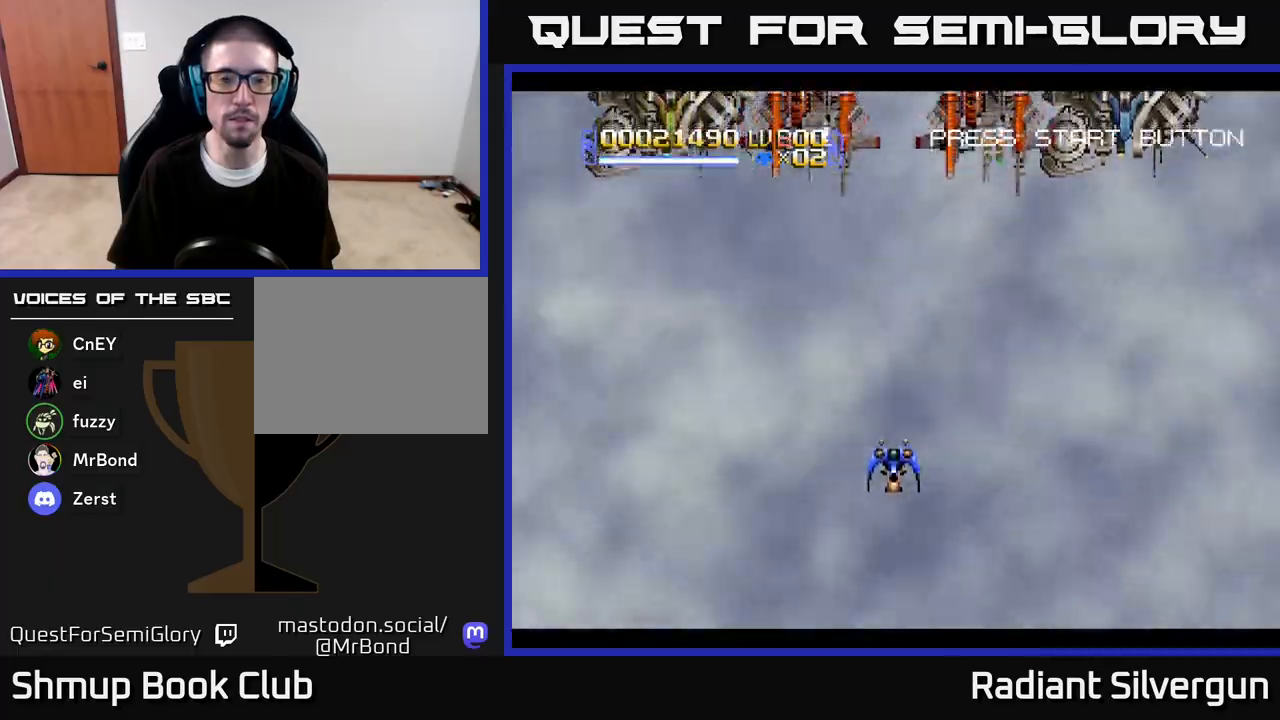
{"buttons": ["R2", "DPAD_UP"], "left_stick": "center", "right_stick": "center", "events": [[117, "DPAD_UP", "up"], [450, "DPAD_UP", "down"], [467, "R2", "down"]]}
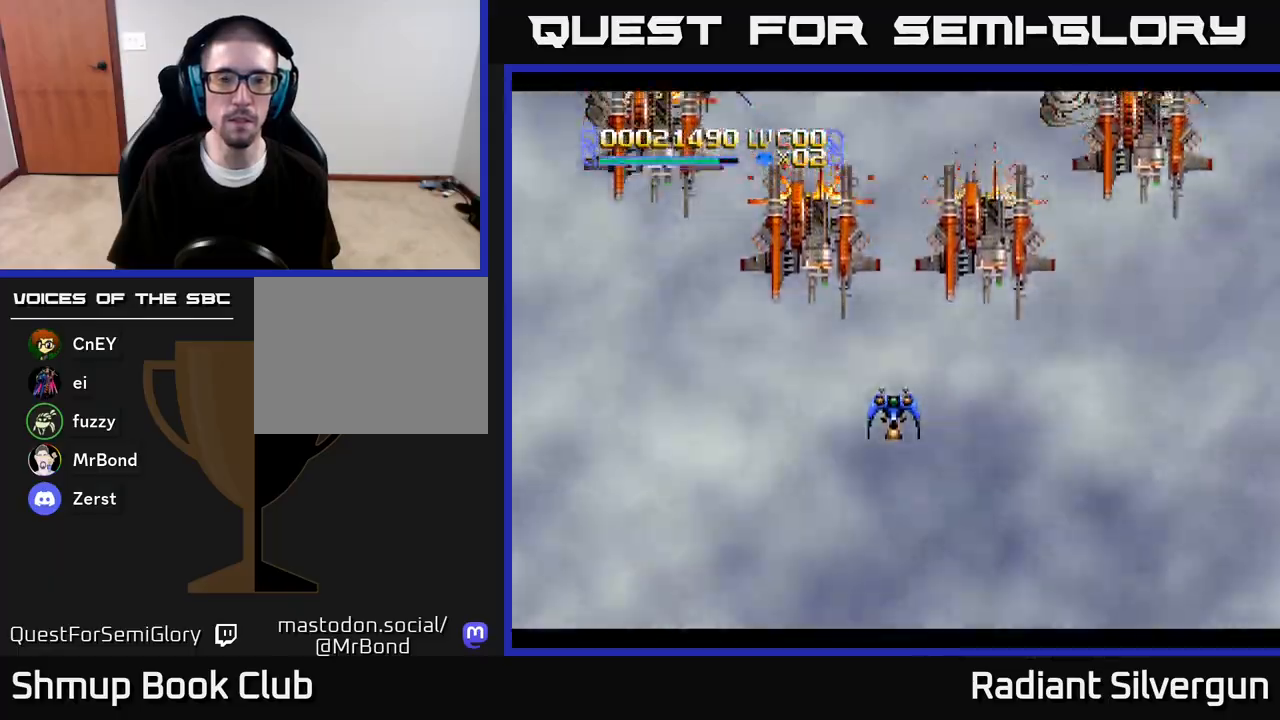
{"buttons": ["R2"], "left_stick": "center", "right_stick": "center", "events": [[117, "DPAD_UP", "up"], [183, "DPAD_DOWN", "down"], [217, "R2", "up"], [267, "R2", "down"], [317, "DPAD_DOWN", "up"], [383, "R2", "up"], [417, "R2", "down"]]}
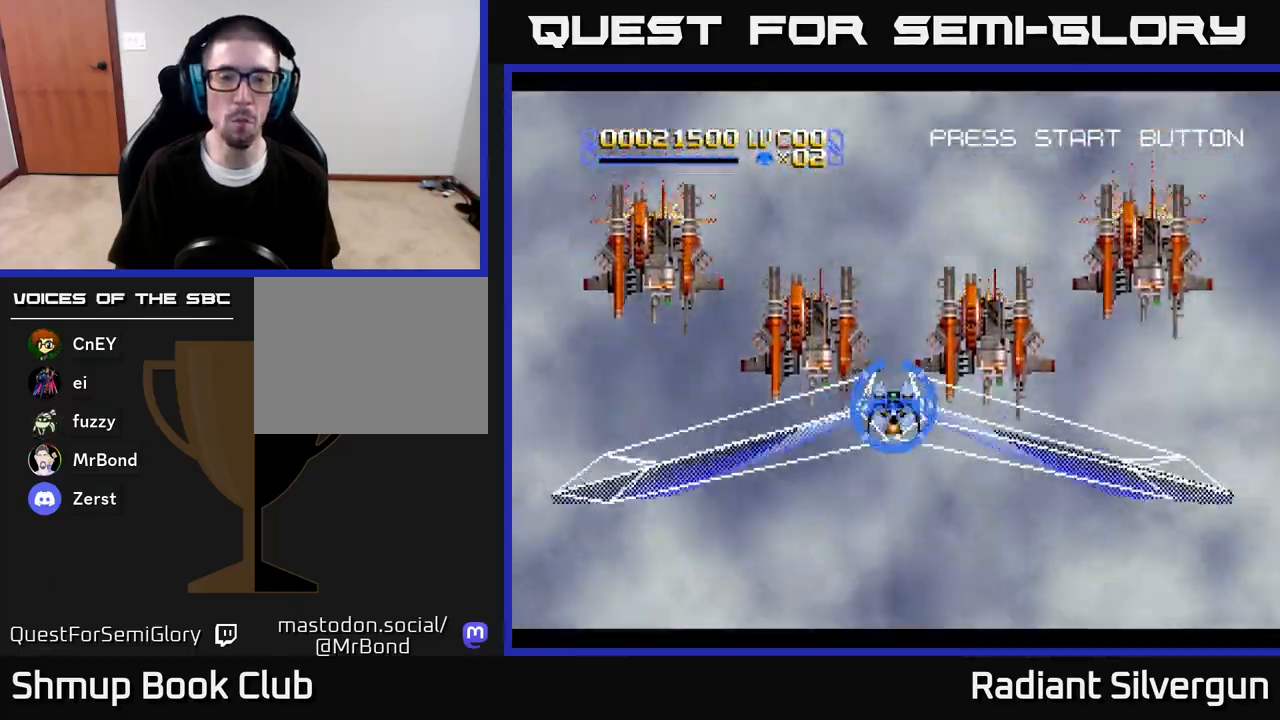
{"buttons": ["R2", "DPAD_DOWN"], "left_stick": "center", "right_stick": "center", "events": [[17, "DPAD_DOWN", "down"]]}
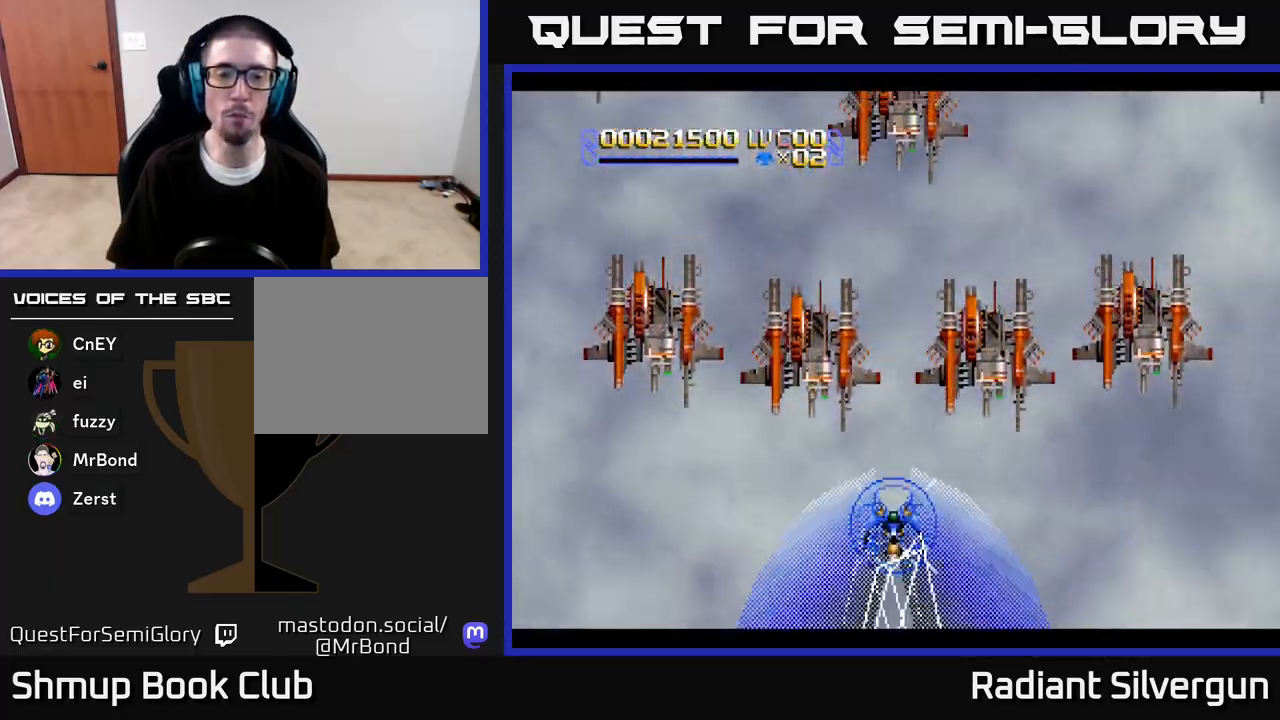
{"buttons": ["R2", "DPAD_UP"], "left_stick": "center", "right_stick": "center", "events": [[17, "DPAD_DOWN", "up"], [350, "DPAD_UP", "down"]]}
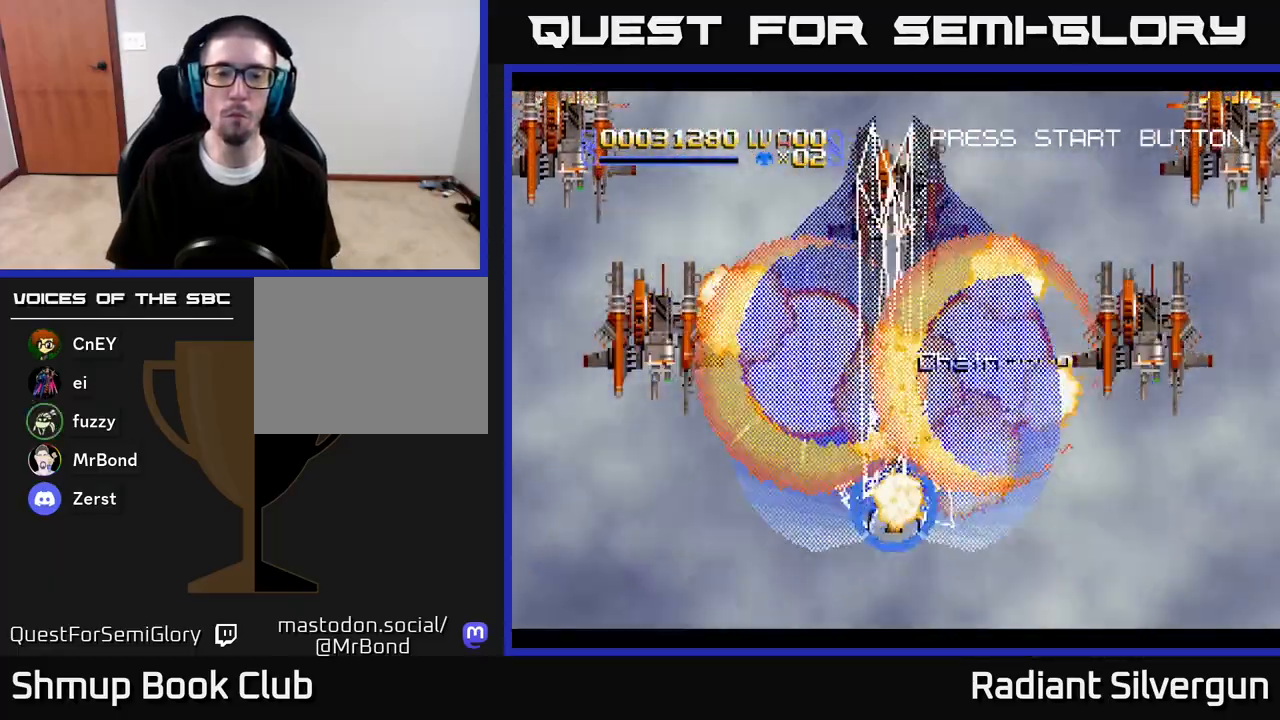
{"buttons": ["B", "DPAD_DOWN", "DPAD_RIGHT"], "left_stick": "center", "right_stick": "center", "events": [[200, "A", "down"], [217, "DPAD_LEFT", "down"], [233, "DPAD_UP", "up"], [267, "R2", "up"], [350, "A", "up"], [383, "B", "down"], [433, "DPAD_LEFT", "up"], [450, "DPAD_DOWN", "down"], [450, "DPAD_RIGHT", "down"]]}
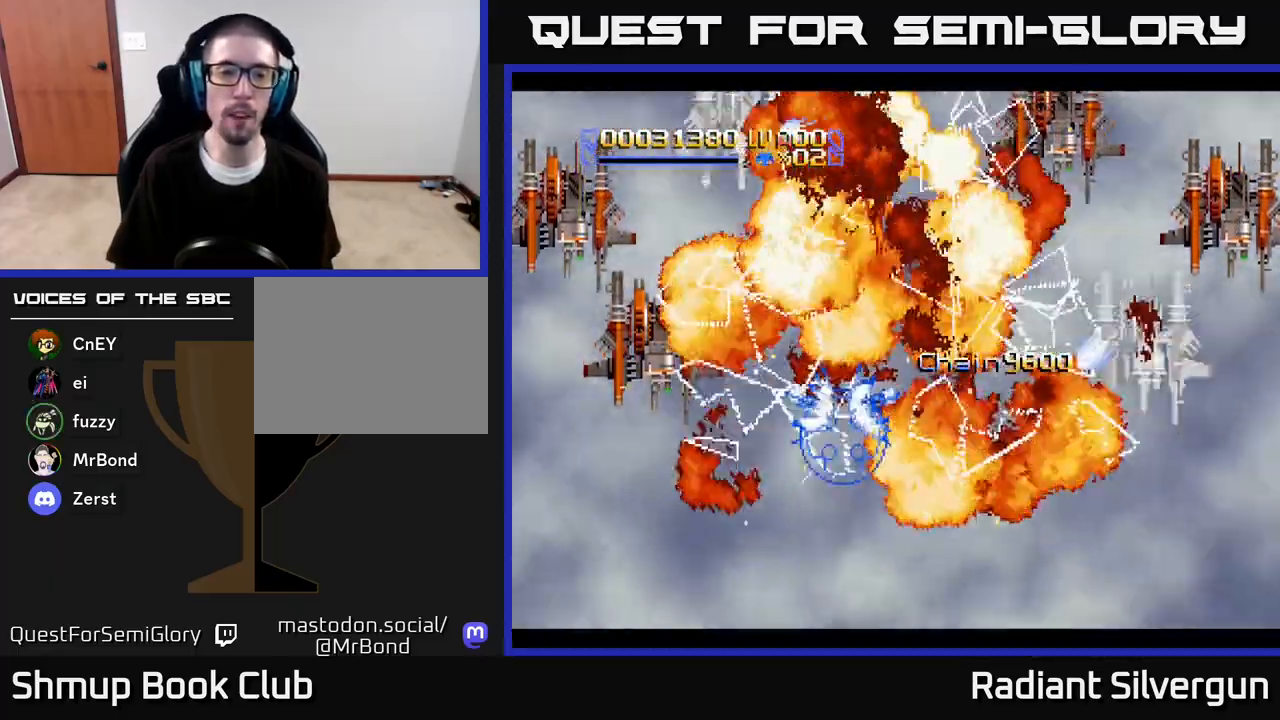
{"buttons": ["B", "DPAD_UP"], "left_stick": "center", "right_stick": "center", "events": [[33, "DPAD_RIGHT", "up"], [100, "DPAD_RIGHT", "down"], [150, "B", "up"], [217, "DPAD_DOWN", "up"], [233, "DPAD_UP", "down"], [283, "B", "down"], [400, "DPAD_RIGHT", "up"]]}
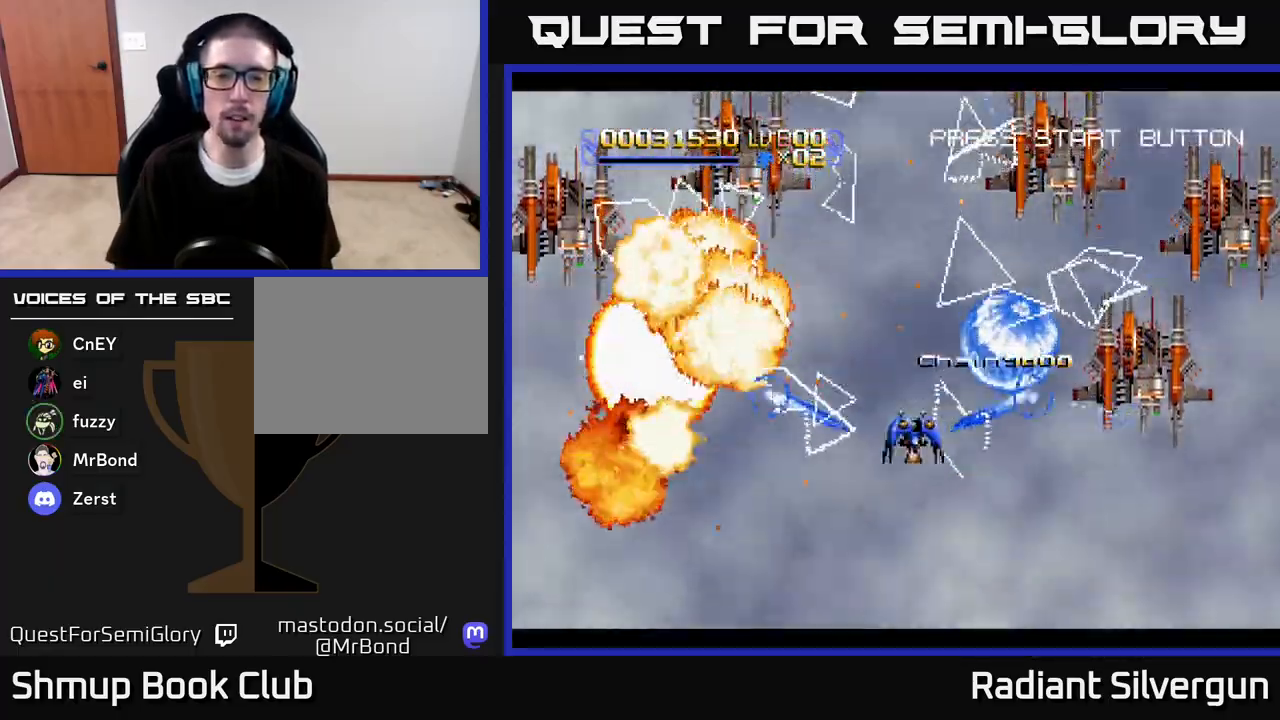
{"buttons": ["B", "DPAD_UP"], "left_stick": "center", "right_stick": "center", "events": [[83, "B", "up"], [200, "DPAD_LEFT", "down"], [217, "B", "down"], [333, "DPAD_LEFT", "up"]]}
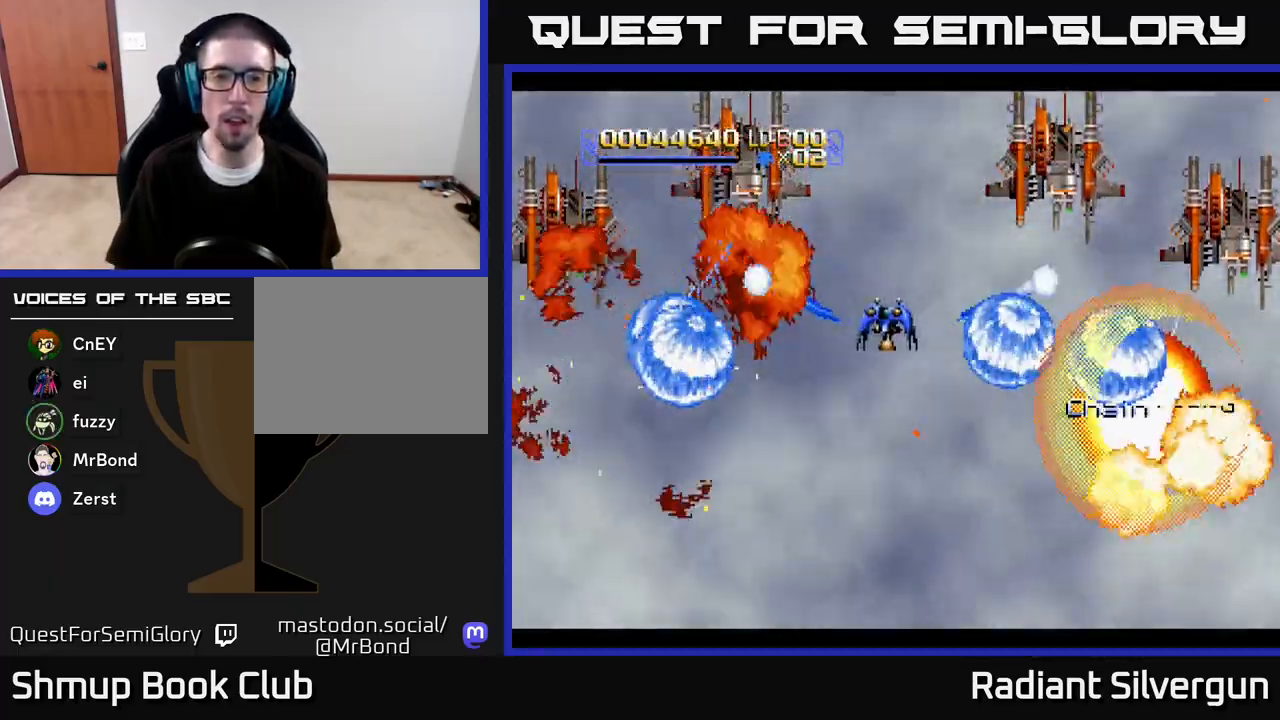
{"buttons": ["DPAD_UP", "DPAD_RIGHT"], "left_stick": "center", "right_stick": "center", "events": [[17, "B", "up"], [17, "DPAD_RIGHT", "down"], [33, "DPAD_UP", "up"], [50, "DPAD_DOWN", "down"], [100, "DPAD_RIGHT", "up"], [117, "B", "down"], [150, "DPAD_RIGHT", "down"], [250, "DPAD_DOWN", "up"], [317, "DPAD_UP", "down"], [400, "B", "up"]]}
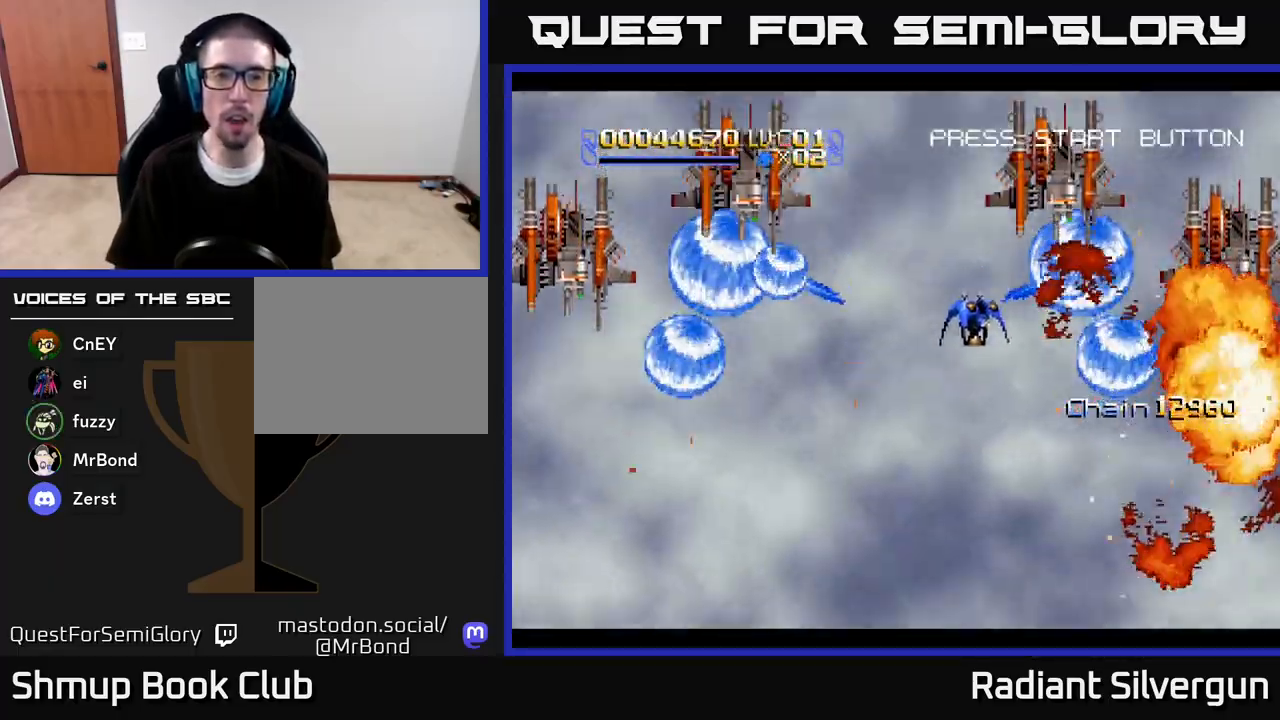
{"buttons": ["DPAD_DOWN", "DPAD_RIGHT"], "left_stick": "center", "right_stick": "center", "events": [[67, "DPAD_UP", "up"], [100, "B", "down"], [117, "DPAD_DOWN", "down"], [167, "DPAD_RIGHT", "up"], [233, "DPAD_RIGHT", "down"], [400, "B", "up"]]}
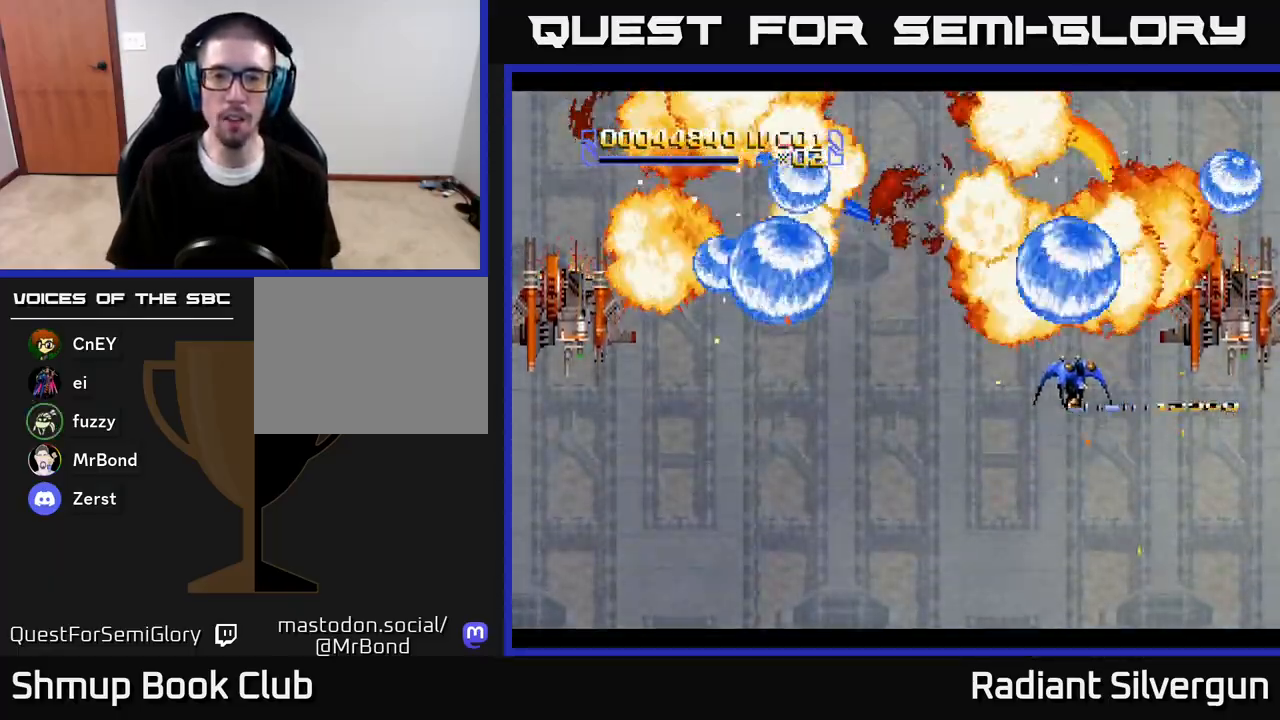
{"buttons": ["B", "DPAD_DOWN"], "left_stick": "center", "right_stick": "center", "events": [[17, "B", "down"], [267, "DPAD_RIGHT", "up"], [283, "B", "up"], [433, "B", "down"]]}
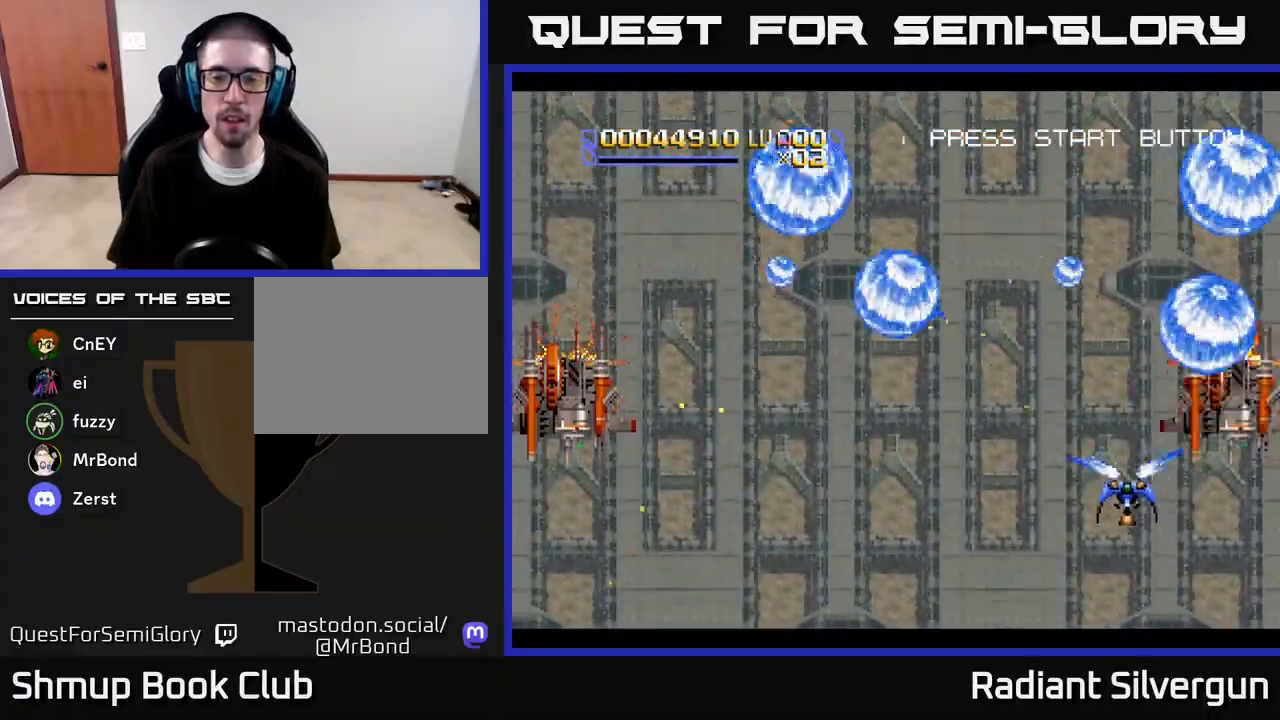
{"buttons": ["A", "DPAD_DOWN"], "left_stick": "center", "right_stick": "center", "events": [[50, "DPAD_RIGHT", "down"], [167, "B", "up"], [233, "DPAD_RIGHT", "up"], [250, "A", "down"], [317, "DPAD_RIGHT", "down"], [500, "DPAD_RIGHT", "up"]]}
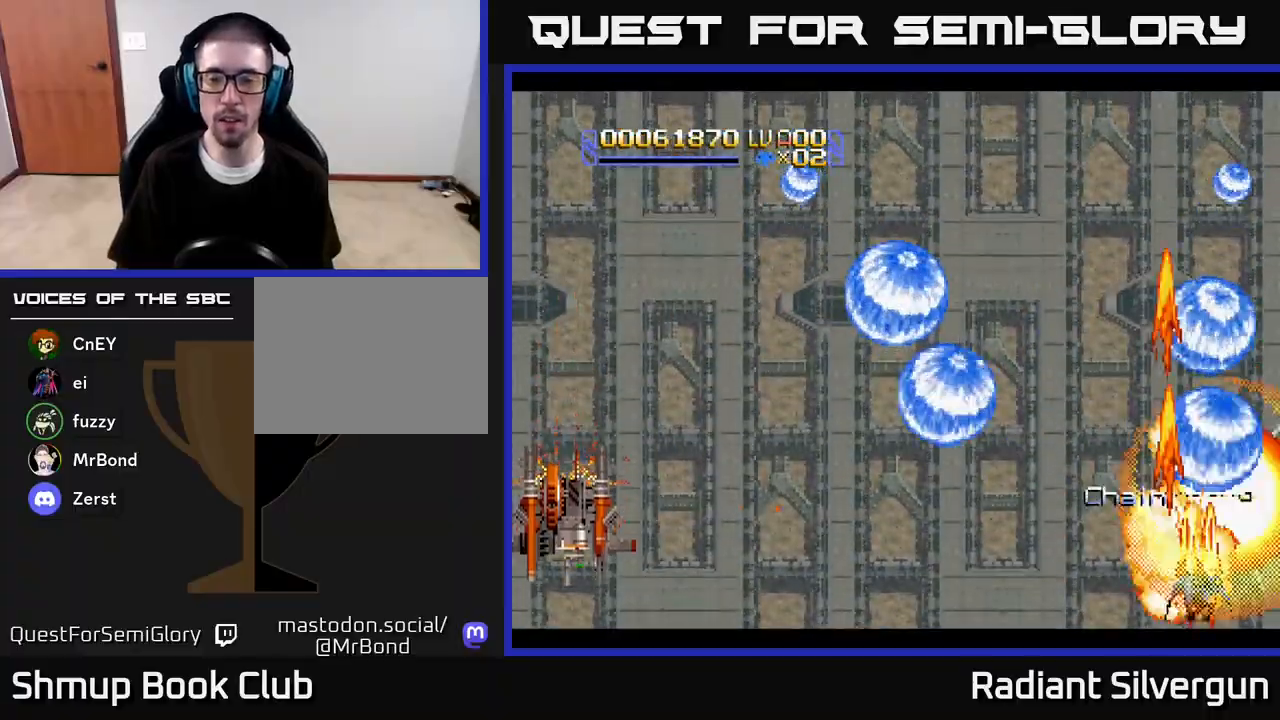
{"buttons": ["DPAD_UP", "DPAD_LEFT"], "left_stick": "center", "right_stick": "center", "events": [[17, "DPAD_LEFT", "down"], [83, "DPAD_DOWN", "up"], [217, "A", "up"], [217, "B", "down"], [283, "DPAD_UP", "down"], [417, "B", "up"]]}
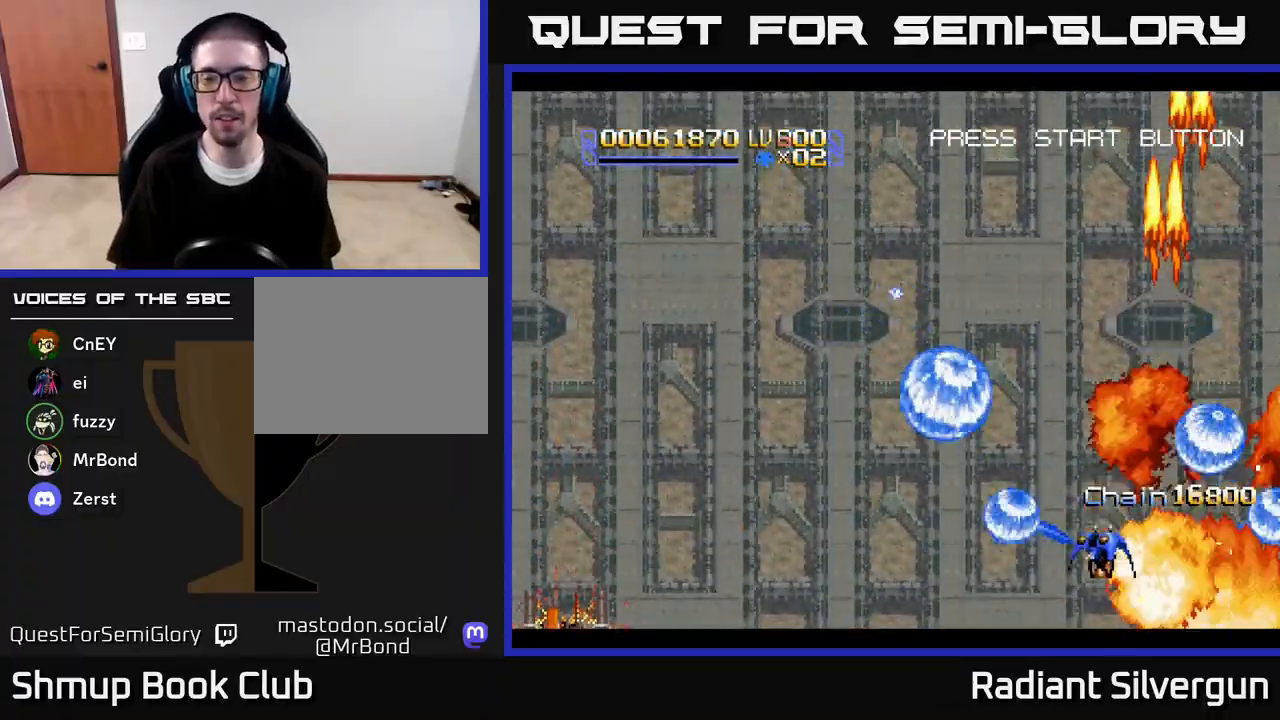
{"buttons": ["DPAD_UP", "DPAD_LEFT"], "left_stick": "center", "right_stick": "center", "events": [[50, "A", "down"], [500, "A", "up"]]}
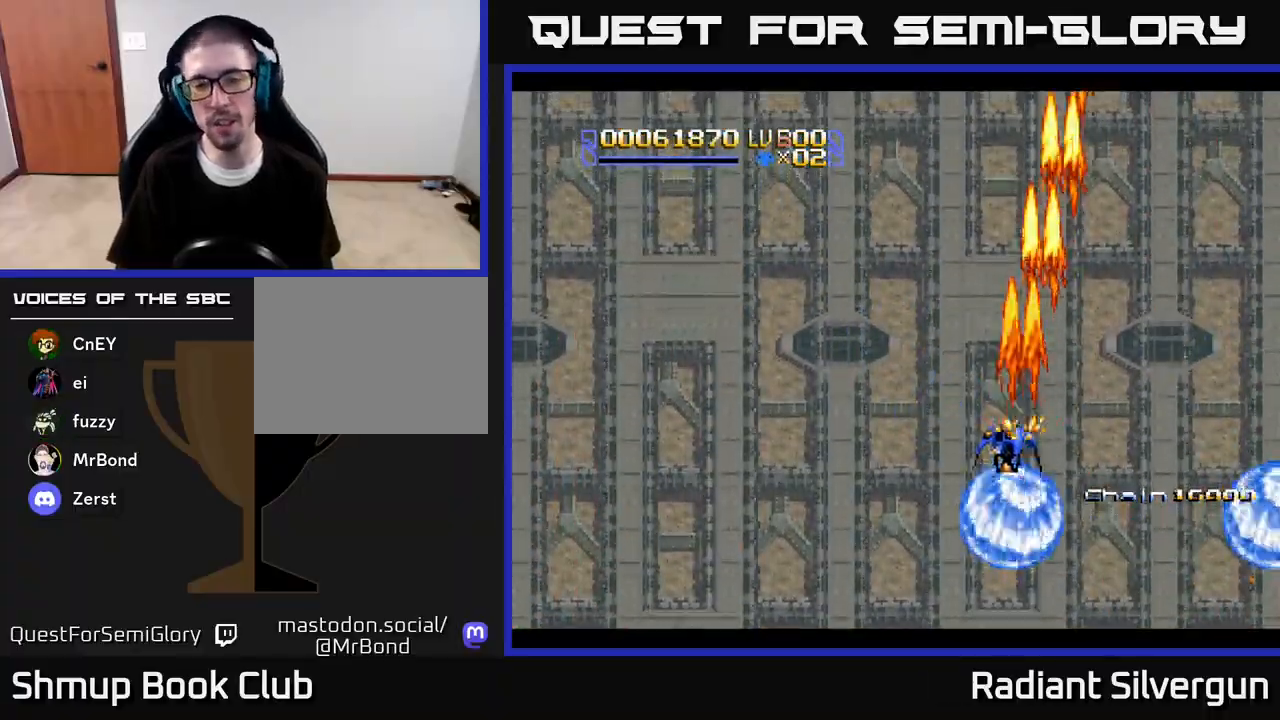
{"buttons": ["DPAD_UP", "DPAD_LEFT"], "left_stick": "center", "right_stick": "center", "events": [[317, "DPAD_LEFT", "up"], [483, "DPAD_LEFT", "down"]]}
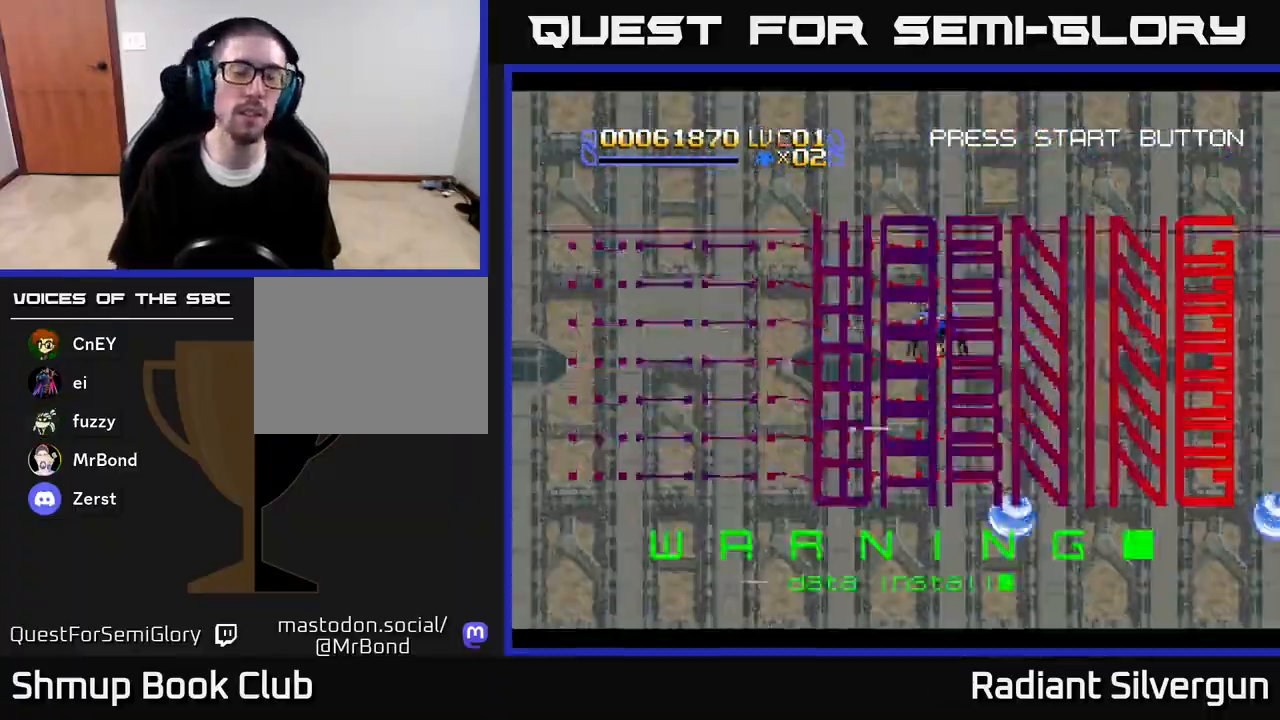
{"buttons": ["A"], "left_stick": "center", "right_stick": "center"}
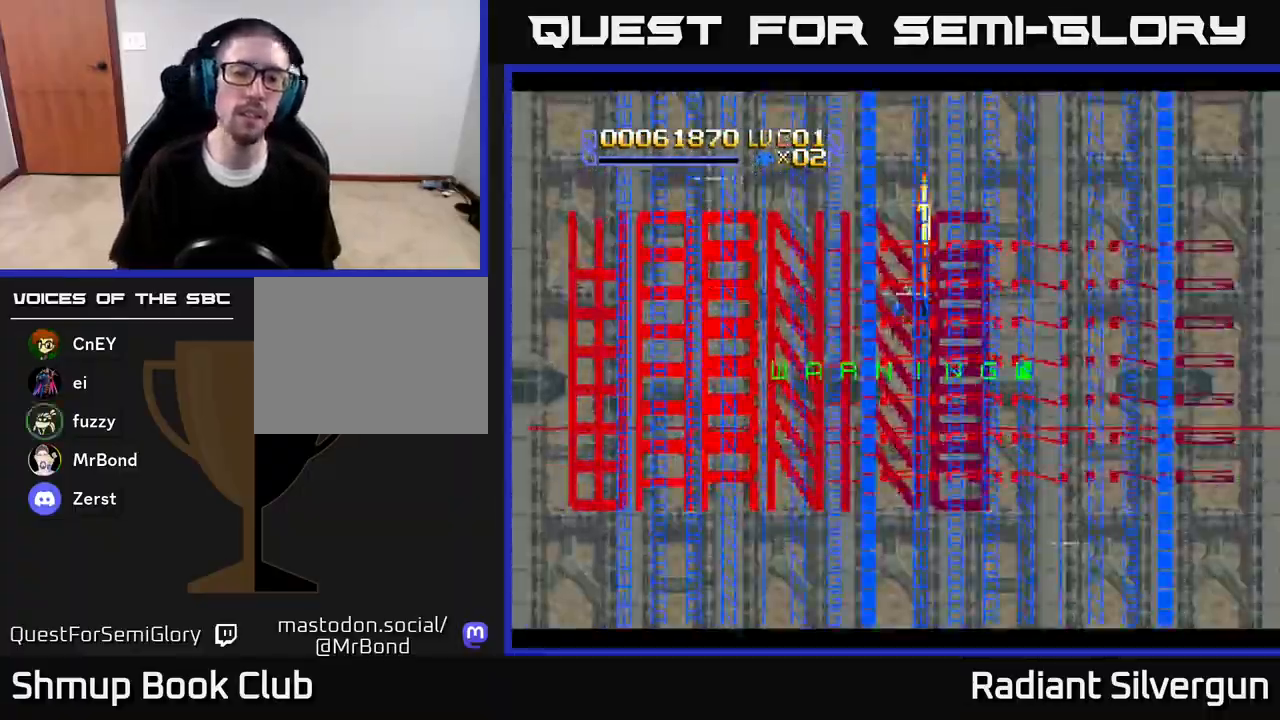
{"buttons": ["A", "DPAD_DOWN"], "left_stick": "center", "right_stick": "center", "events": [[217, "DPAD_LEFT", "down"], [333, "DPAD_DOWN", "down"], [350, "DPAD_LEFT", "up"], [433, "DPAD_RIGHT", "down"], [467, "DPAD_RIGHT", "up"]]}
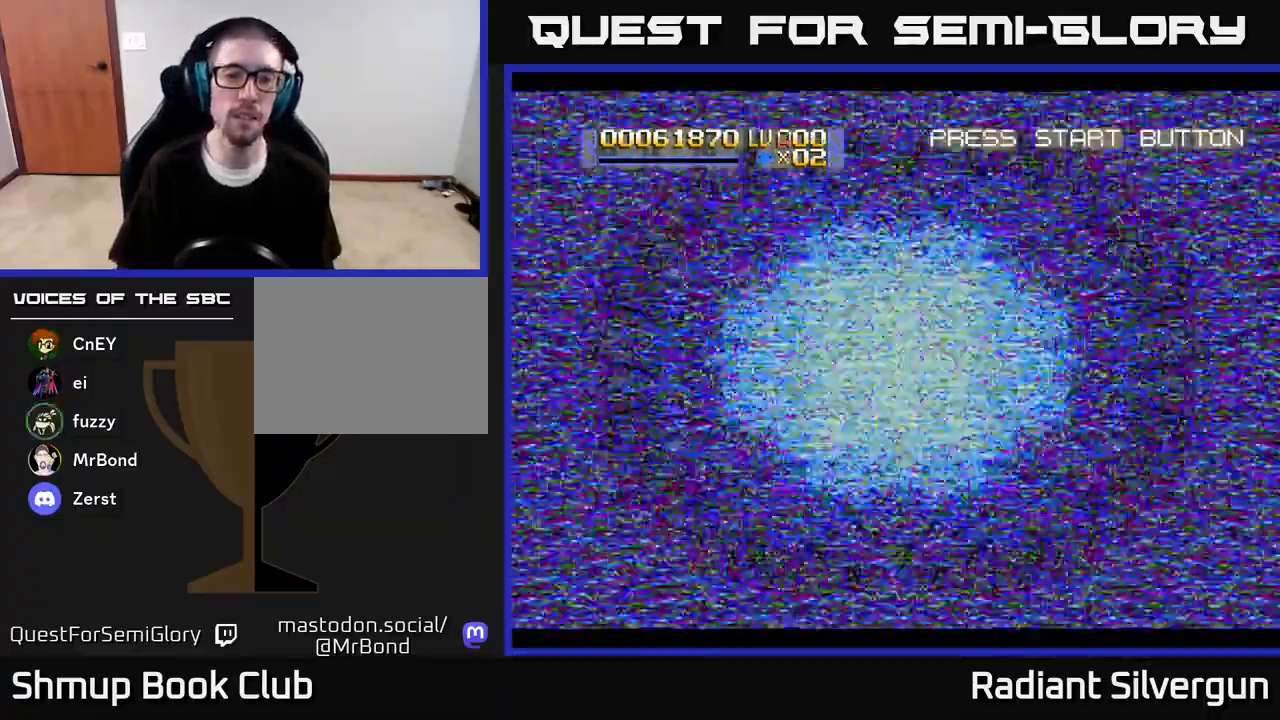
{"buttons": ["A", "DPAD_DOWN"], "left_stick": "center", "right_stick": "center", "events": []}
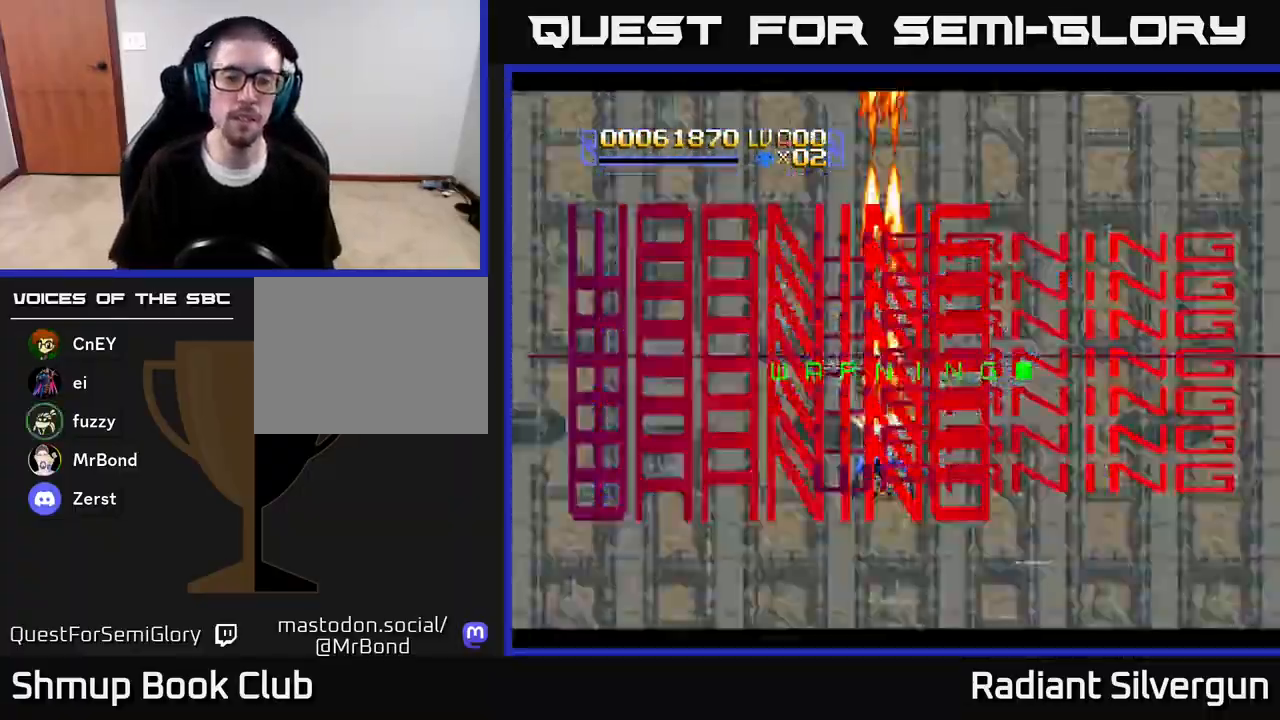
{"buttons": ["A", "DPAD_UP"], "left_stick": "center", "right_stick": "center", "events": [[333, "DPAD_DOWN", "up"], [433, "DPAD_UP", "down"]]}
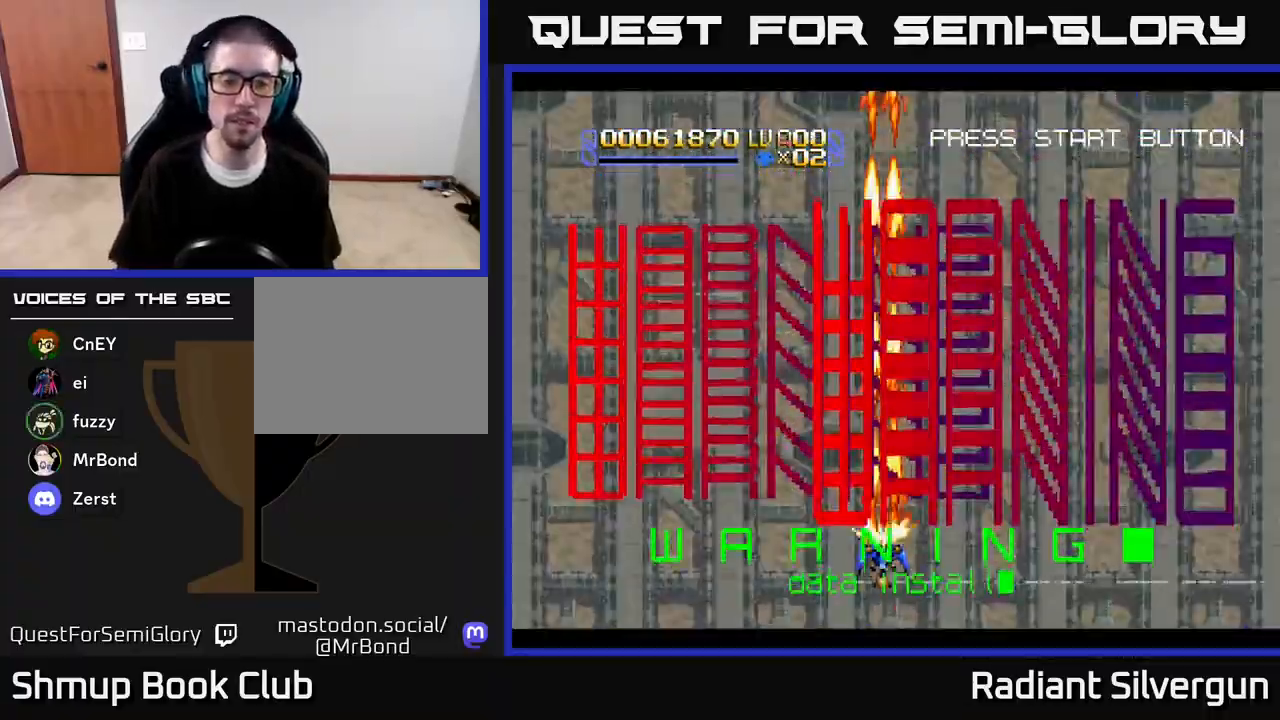
{"buttons": ["A"], "left_stick": "center", "right_stick": "center", "events": [[17, "DPAD_UP", "up"]]}
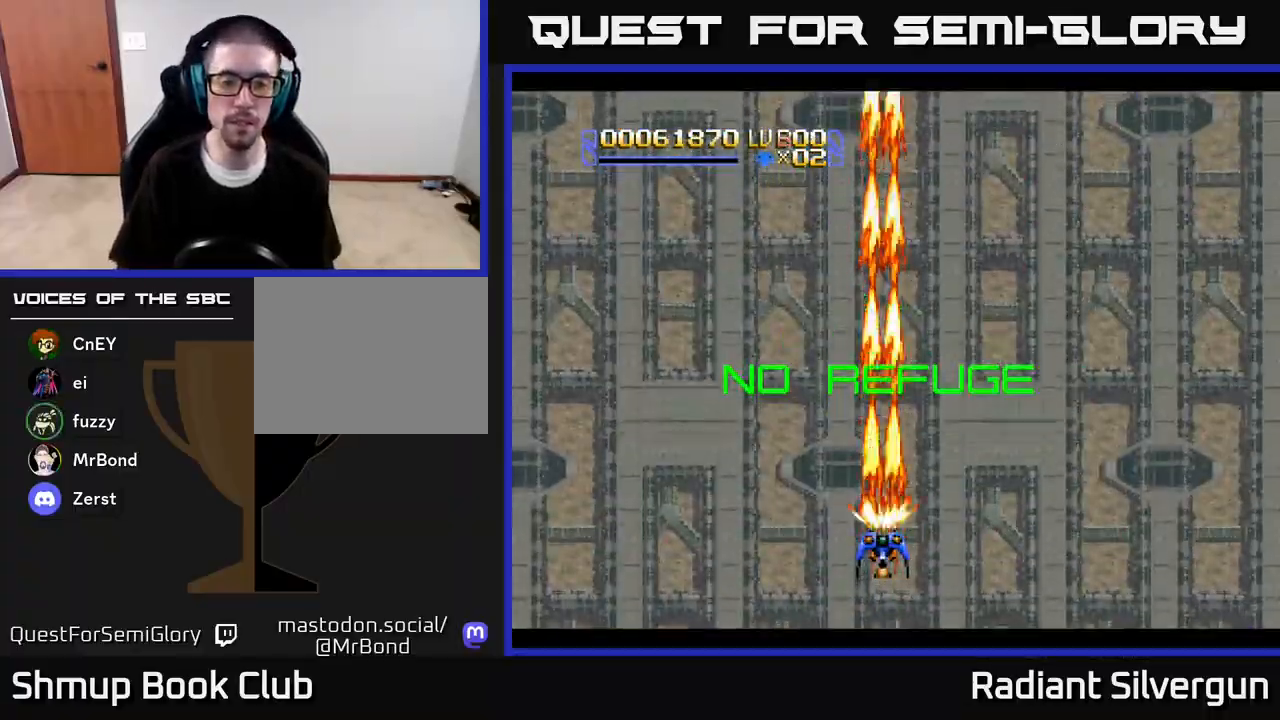
{"buttons": ["A"], "left_stick": "center", "right_stick": "center", "events": [[67, "DPAD_RIGHT", "down"], [100, "DPAD_RIGHT", "up"]]}
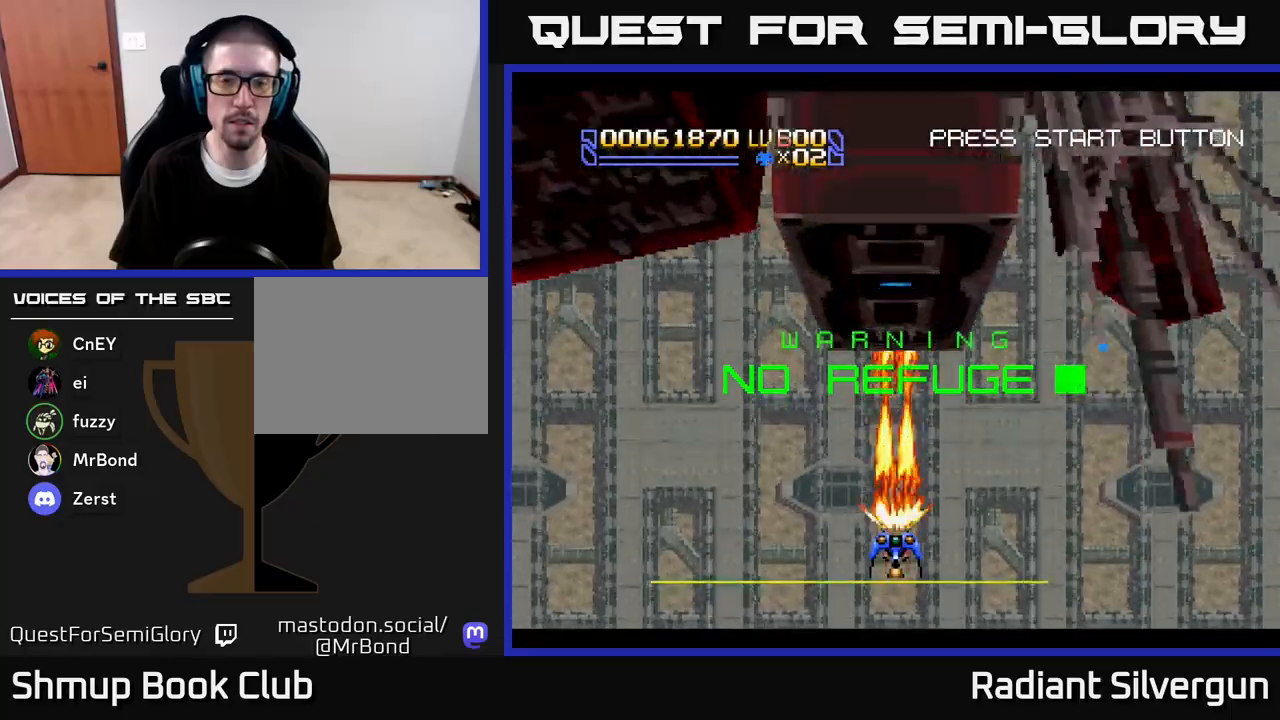
{"buttons": ["A", "DPAD_UP"], "left_stick": "center", "right_stick": "center", "events": [[50, "DPAD_UP", "down"]]}
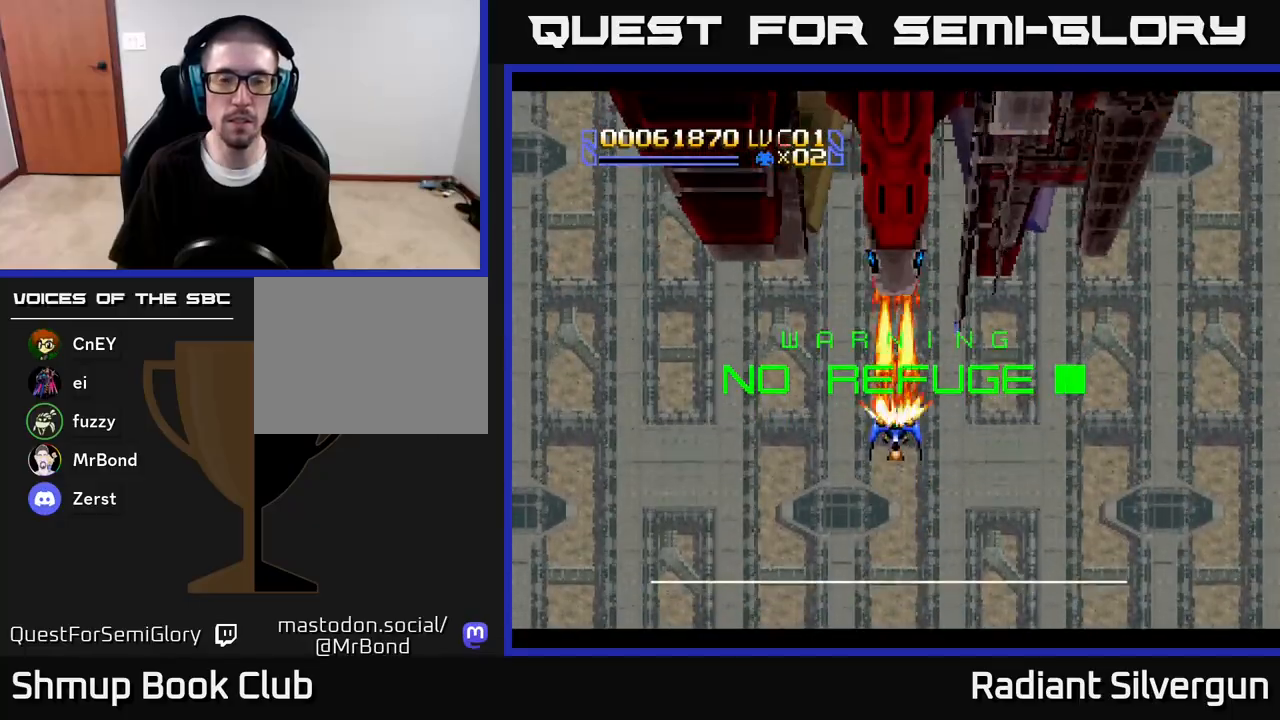
{"buttons": ["X", "DPAD_RIGHT"], "left_stick": "center", "right_stick": "center", "events": [[67, "DPAD_RIGHT", "down"], [83, "DPAD_UP", "up"], [117, "DPAD_DOWN", "down"], [133, "X", "down"], [200, "A", "up"], [467, "DPAD_DOWN", "up"]]}
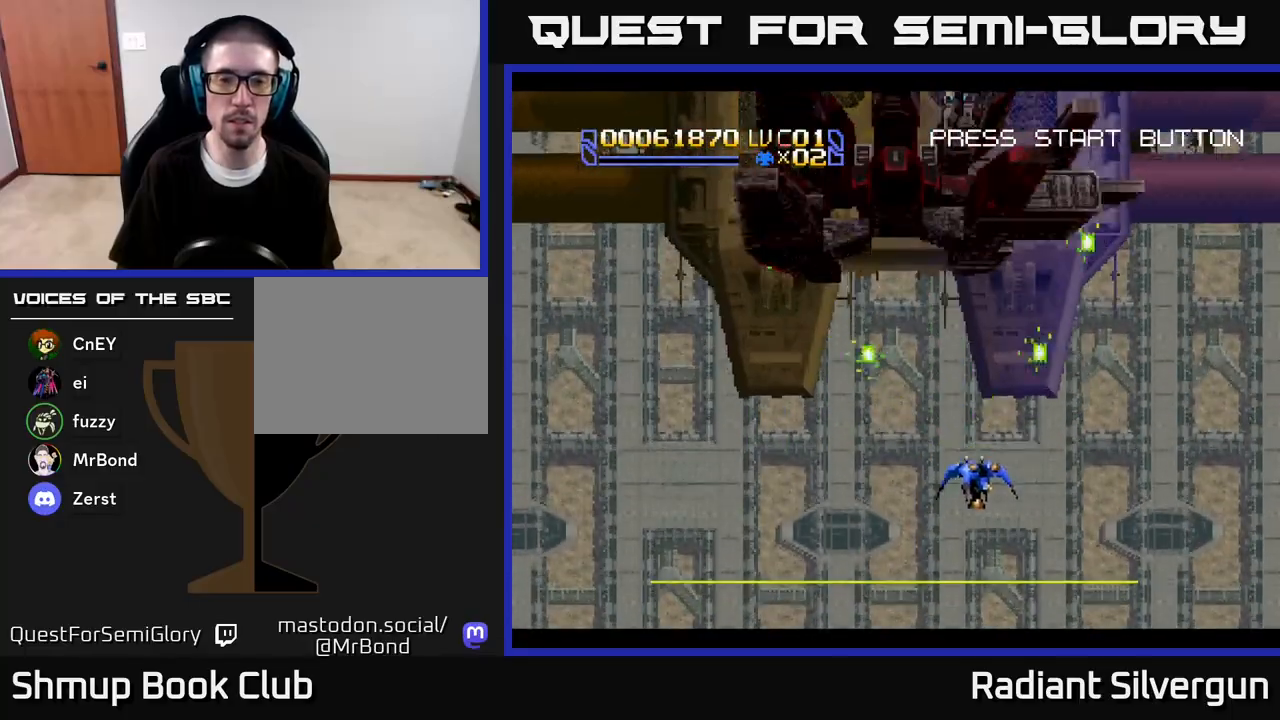
{"buttons": ["A", "X", "DPAD_UP"], "left_stick": "center", "right_stick": "center", "events": [[400, "DPAD_UP", "down"], [450, "DPAD_RIGHT", "up"], [500, "A", "down"]]}
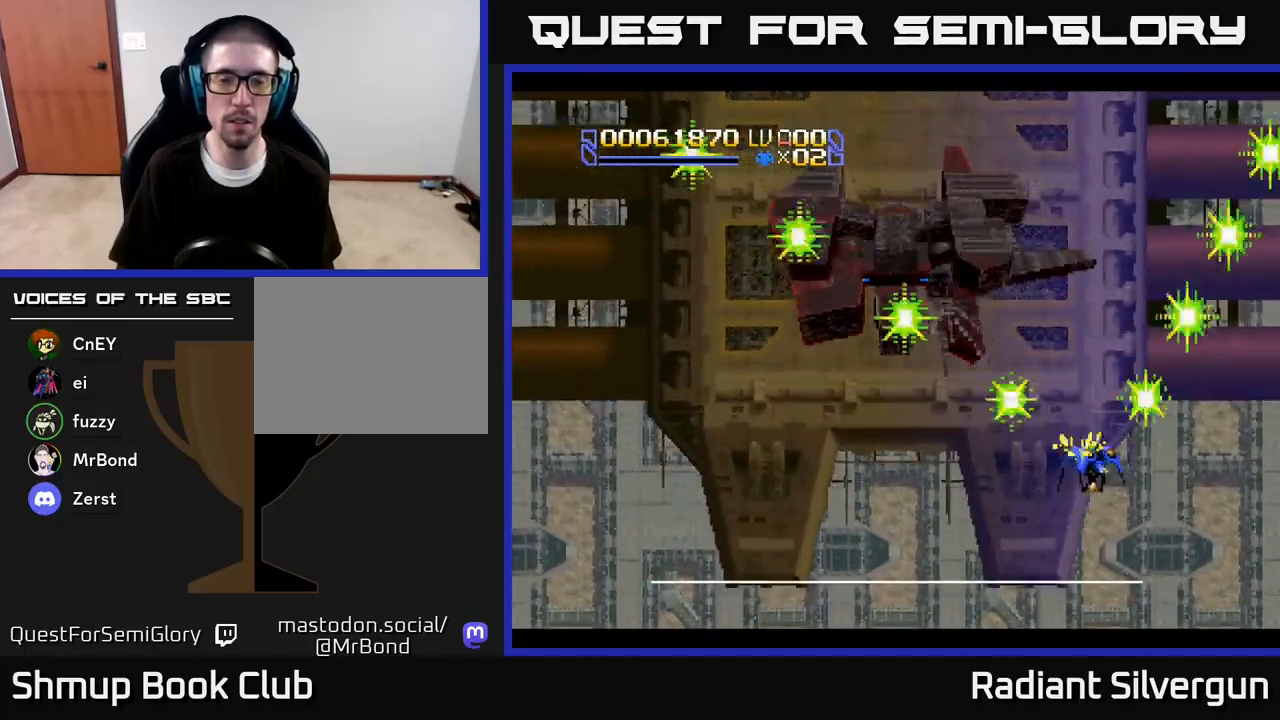
{"buttons": ["DPAD_RIGHT"], "left_stick": "center", "right_stick": "center"}